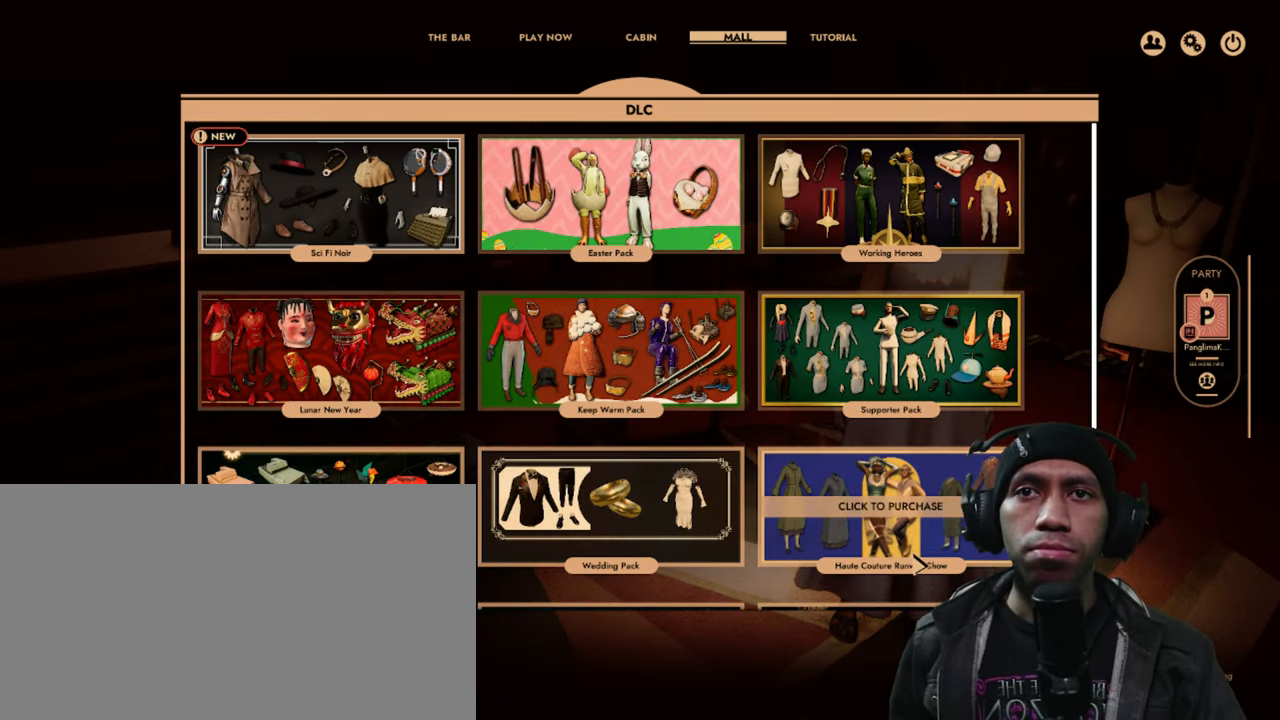
Gameplay with keyboard and mouse; each line is a JSON object with the keys and mouse buttons held at the frame after it. "events" lists presses ("down") and releases ("up") of "1", "2", "3", "4", "5", "a", "alt", "b", "c", "ctrl", "d", "e", "f", "g", "q", "r", "s", "shift", "space", "t", "tab", "v", "w", "x", "mouse_left", "mouse_wheel", "mouse_right", "mouse_mb4" and "mouse_mb5" between this image and that frame as [ms after this image, input, new state], when the widget could be followed in between. "mouse_left", "mouse_wheel", "mouse_right", "mouse_mb4", "mouse_mb5" = the "left", "wheel", "right", "mb4", "mb5" buttons of the "mouse" list. No other keys are recorded. "wheel" means that the mouse wheel is clicked or scrolled. Mouse movement is not recorded. Not read: z.
{"keys": [], "mouse": ["wheel"], "events": [[500, "mouse_wheel", "down"]]}
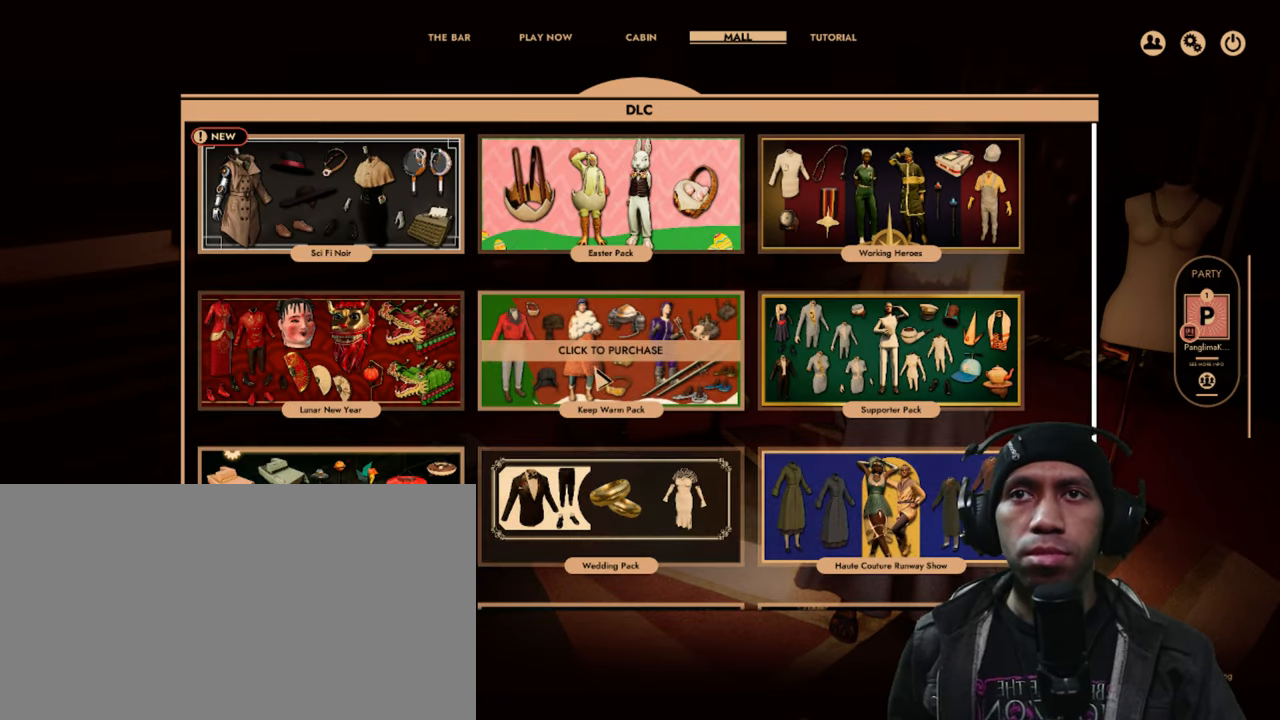
{"keys": [], "mouse": [], "events": [[200, "mouse_wheel", "up"], [250, "mouse_wheel", "down"], [367, "mouse_wheel", "up"]]}
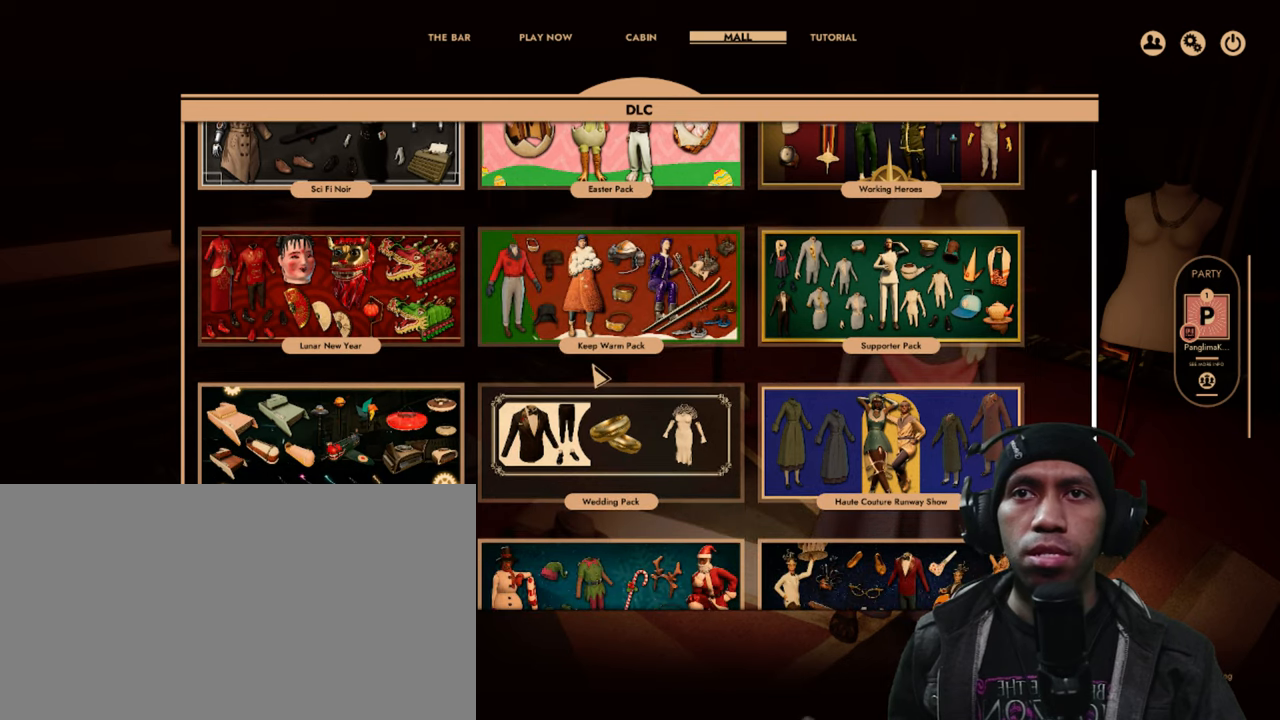
{"keys": [], "mouse": ["wheel"], "events": [[317, "mouse_wheel", "down"]]}
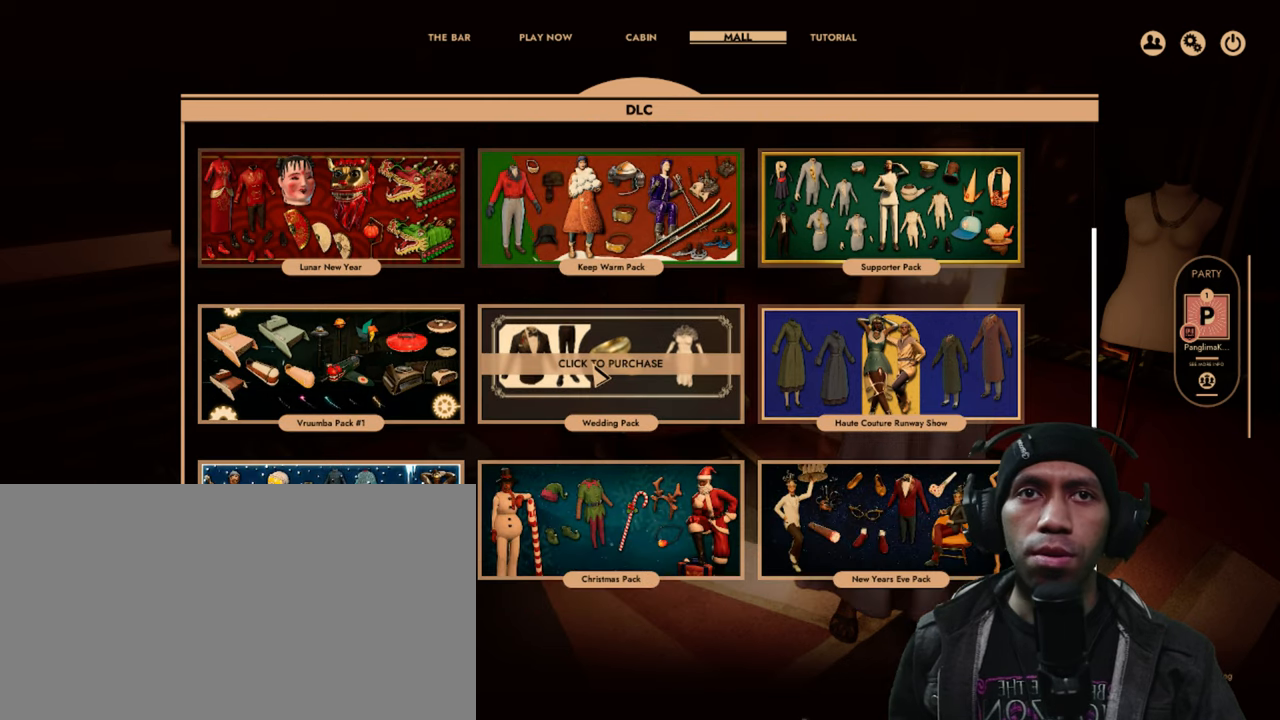
{"keys": [], "mouse": [], "events": [[50, "mouse_wheel", "up"]]}
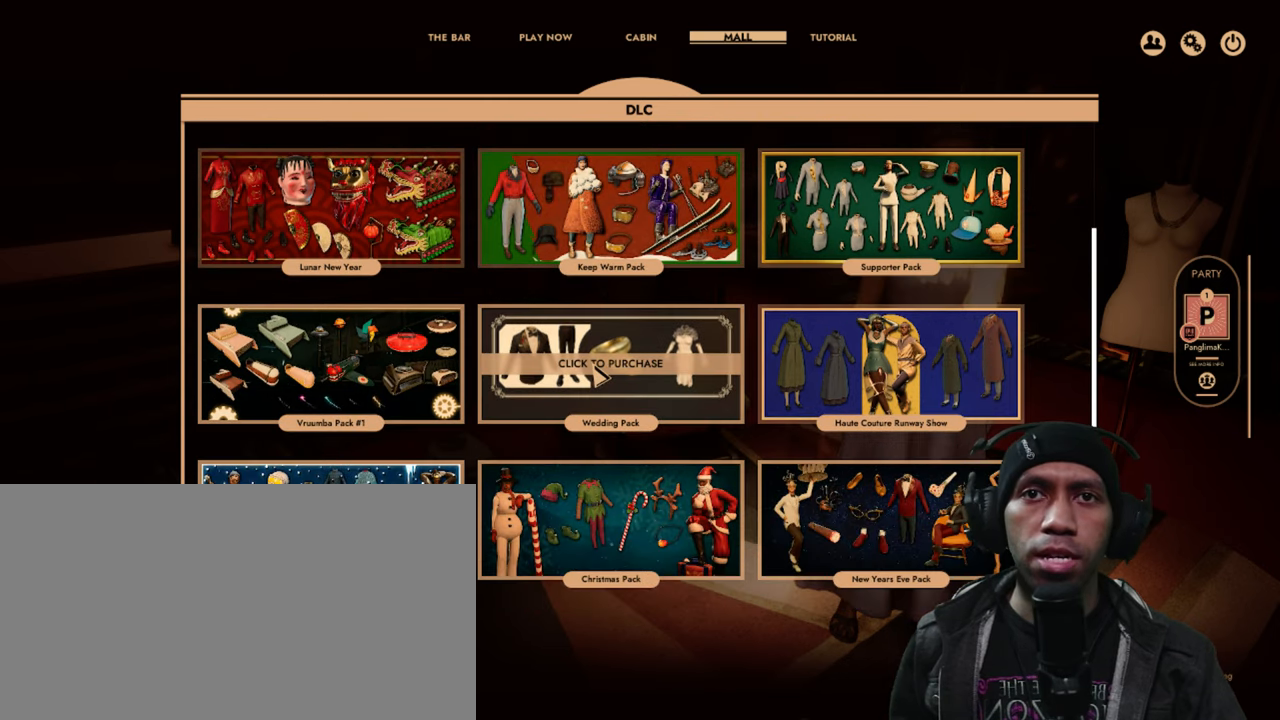
{"keys": [], "mouse": [], "events": []}
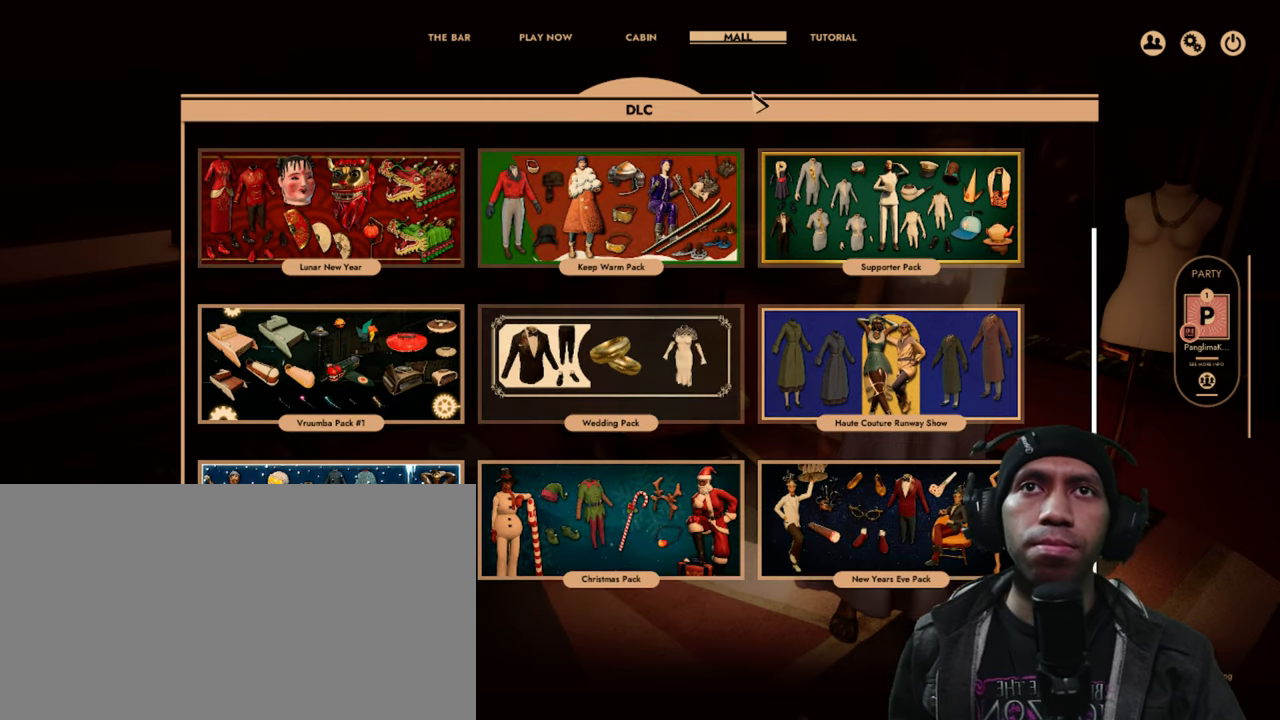
{"keys": [], "mouse": [], "events": []}
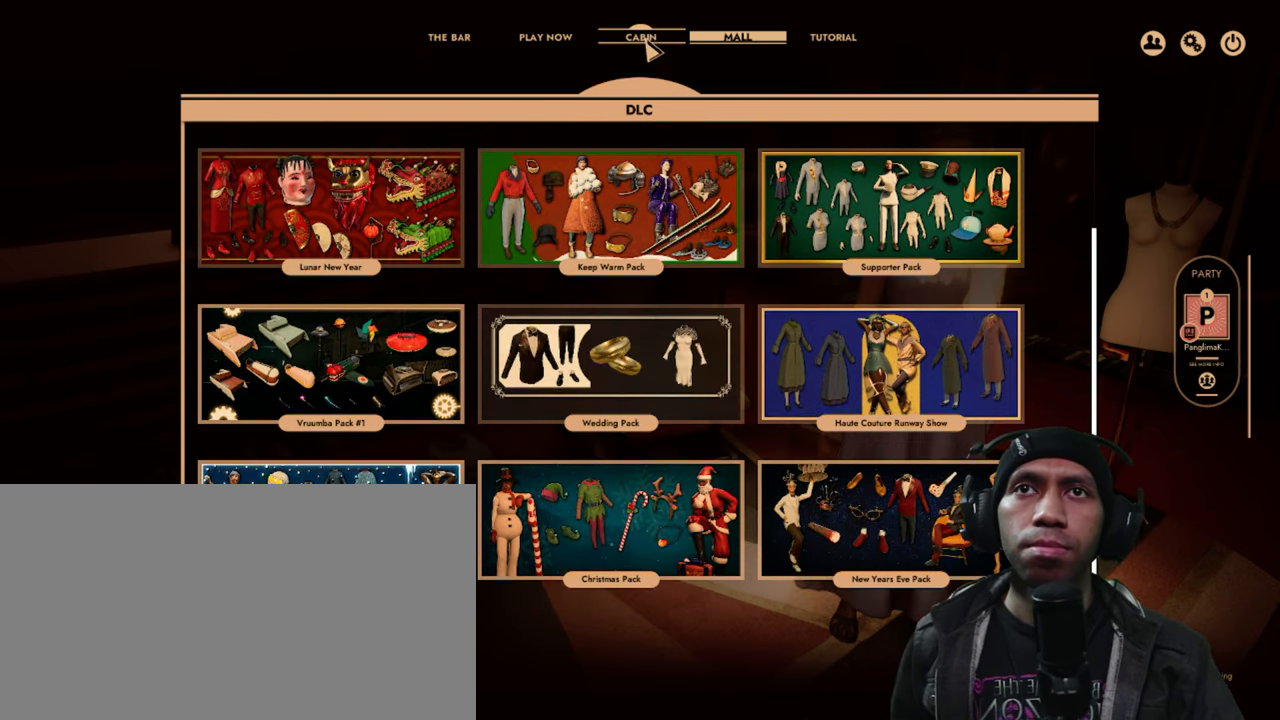
{"keys": [], "mouse": [], "events": [[167, "mouse_left", "down"], [317, "mouse_left", "up"]]}